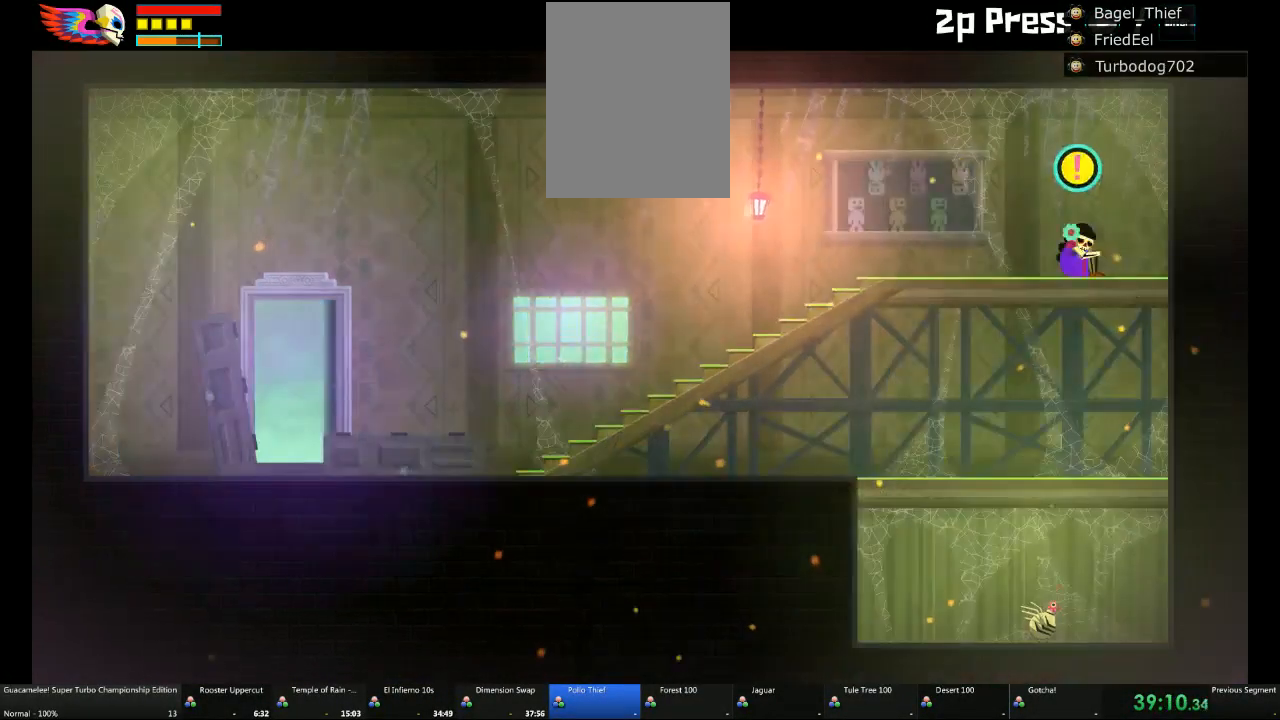
Gameplay with a controller (Xbox layout); each line is a JSON object with the inputs held at the frame after it. "events" lists button and stick changes between this image and that frame as [ms after this image, input, new state], when the widget could be followed in between. Not read: L2 L3 R3.
{"buttons": [], "left_stick": "center", "right_stick": "center", "events": []}
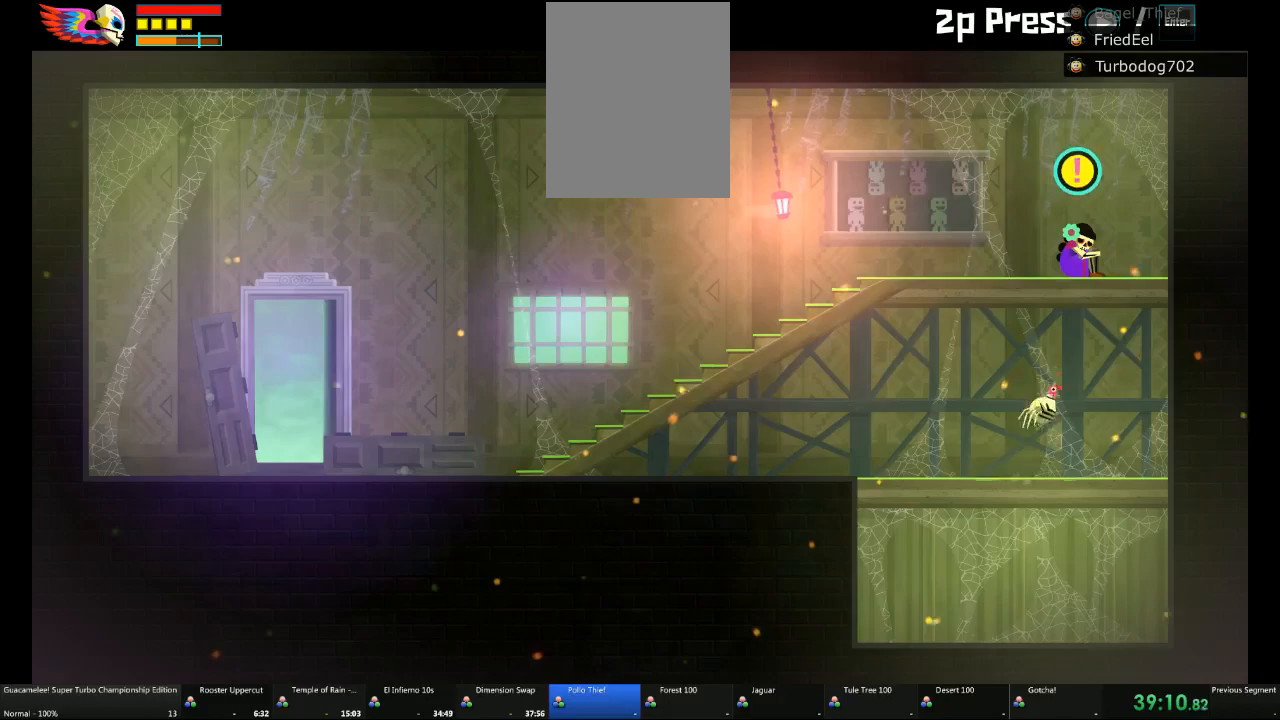
{"buttons": [], "left_stick": "center", "right_stick": "center", "events": []}
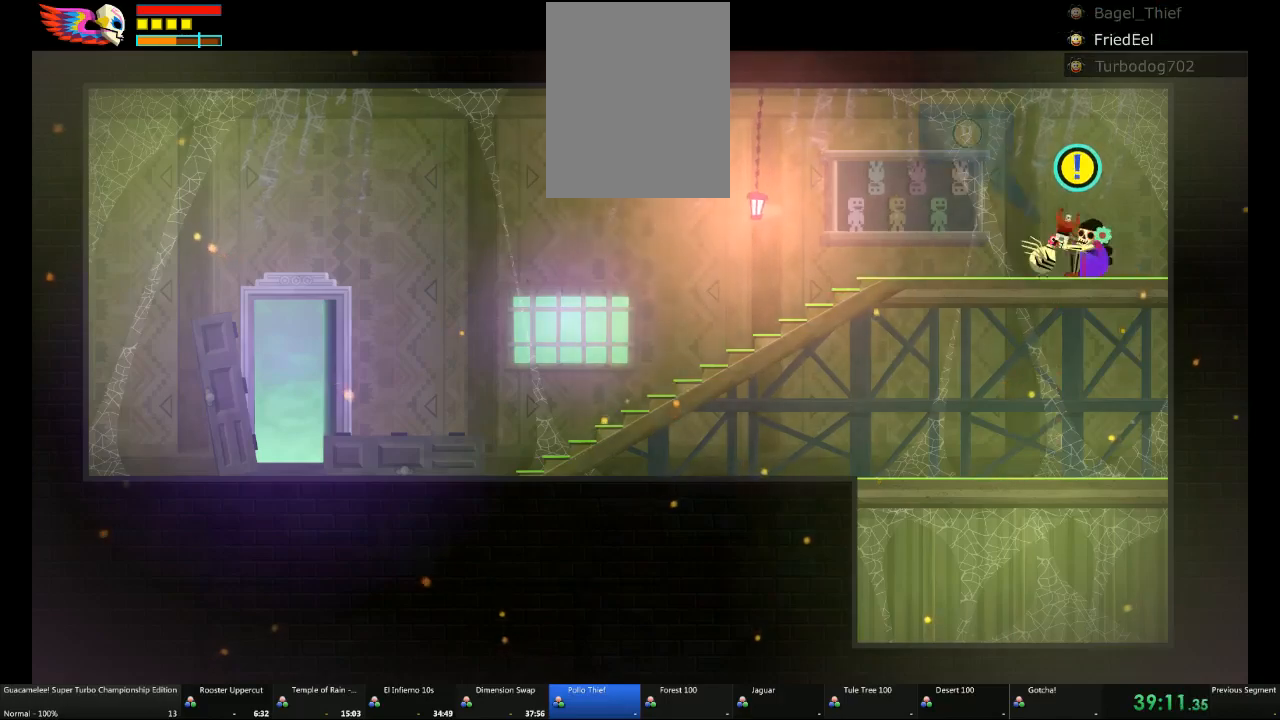
{"buttons": [], "left_stick": "center", "right_stick": "center", "events": []}
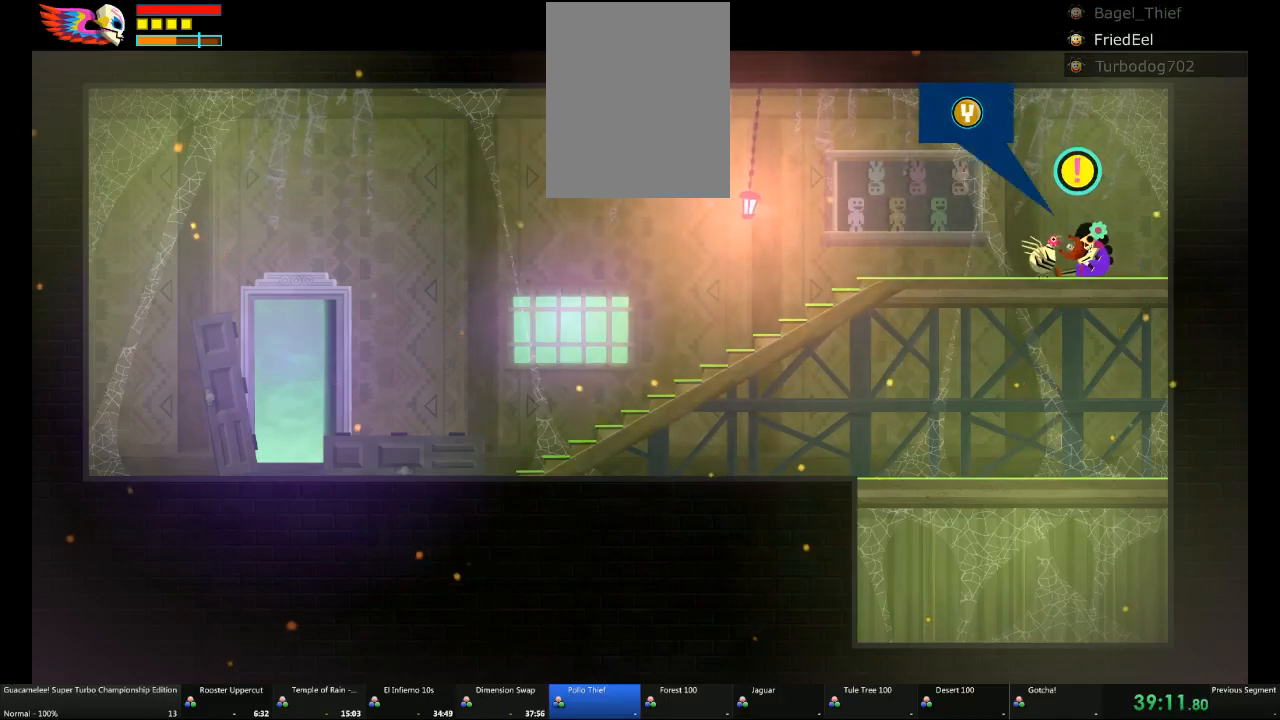
{"buttons": [], "left_stick": "center", "right_stick": "center", "events": []}
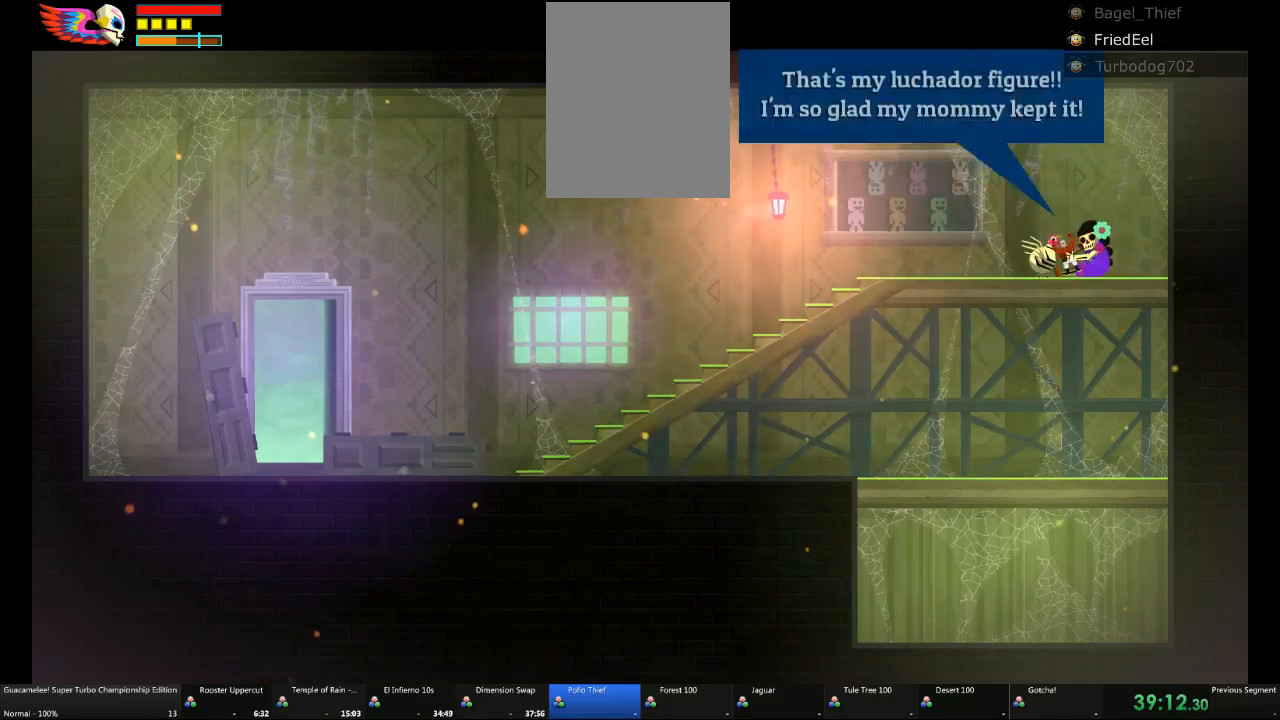
{"buttons": [], "left_stick": "center", "right_stick": "center", "events": [[383, "A", "down"], [483, "A", "up"]]}
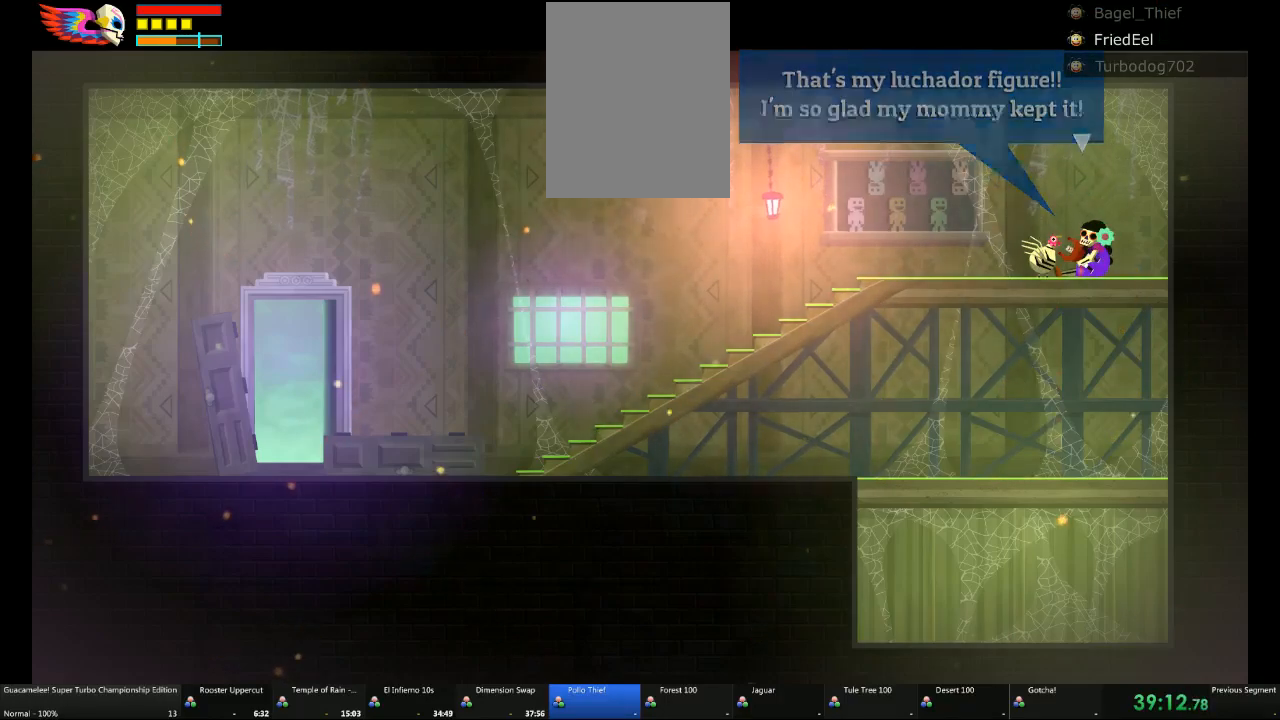
{"buttons": ["A"], "left_stick": "left", "right_stick": "center", "events": [[250, "left_stick", "left"], [433, "A", "down"]]}
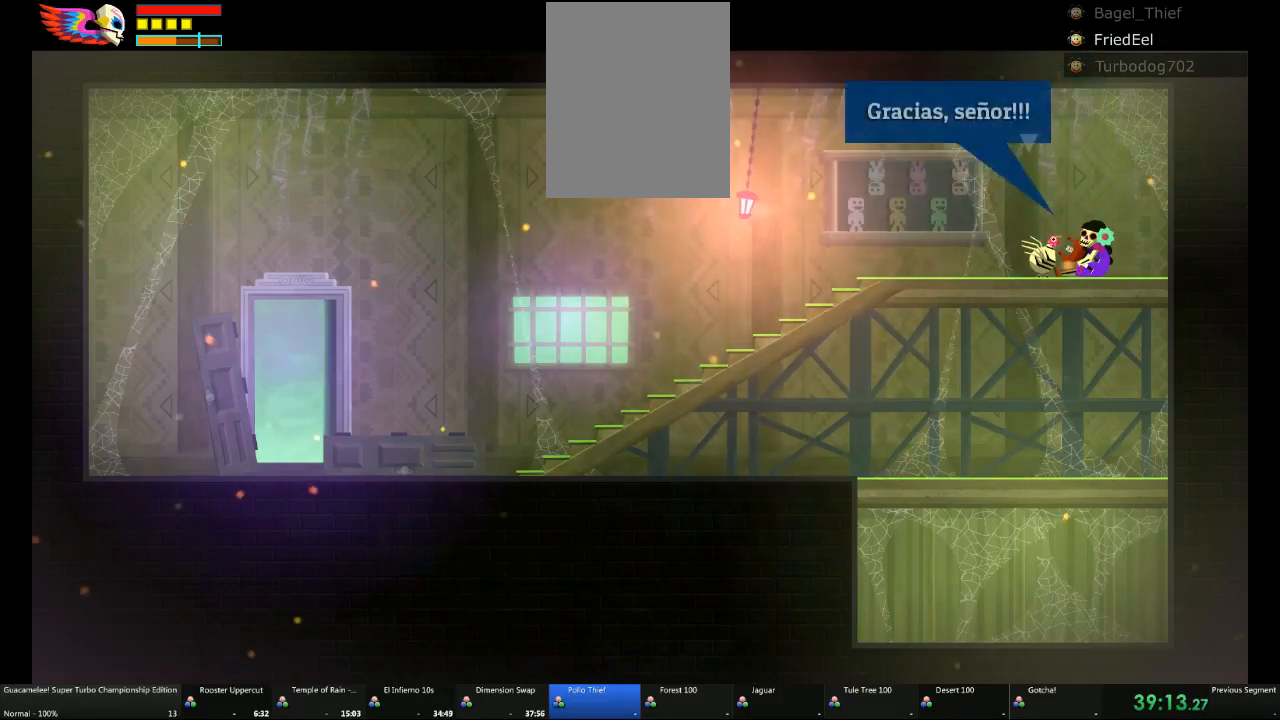
{"buttons": [], "left_stick": "left", "right_stick": "center", "events": [[50, "A", "up"]]}
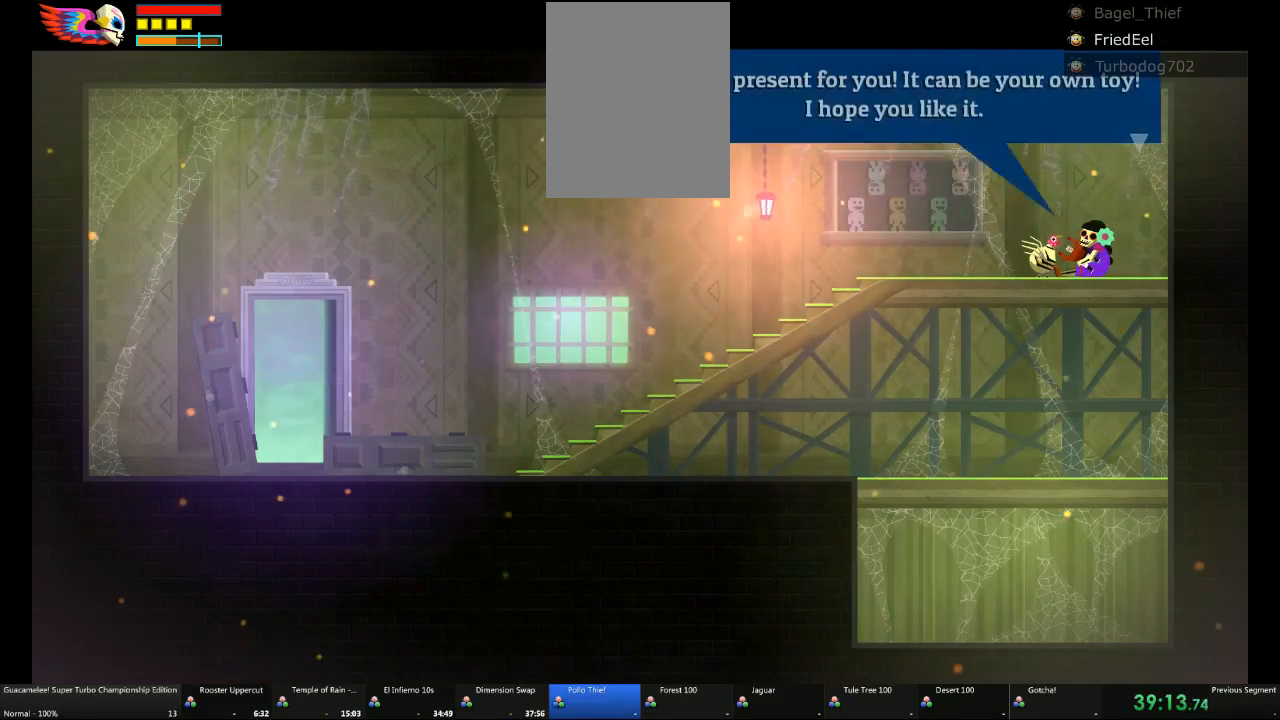
{"buttons": [], "left_stick": "left", "right_stick": "center", "events": [[67, "A", "down"], [183, "A", "up"]]}
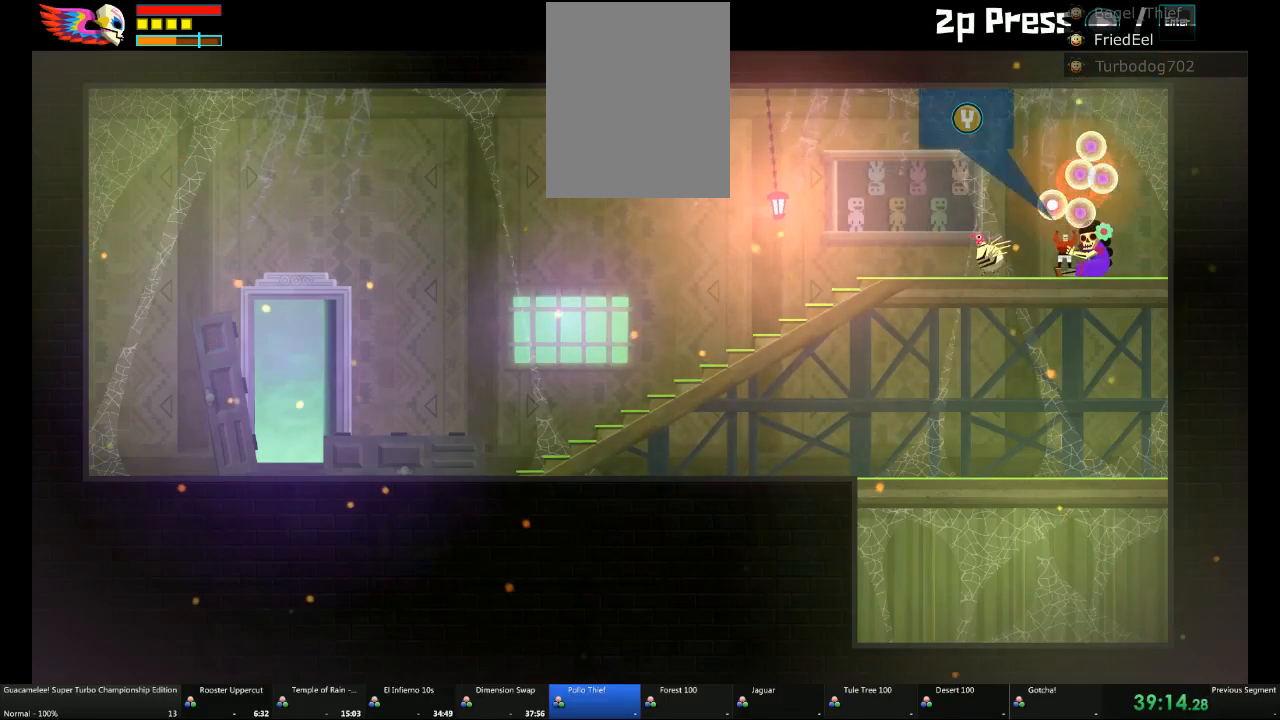
{"buttons": [], "left_stick": "left", "right_stick": "center", "events": []}
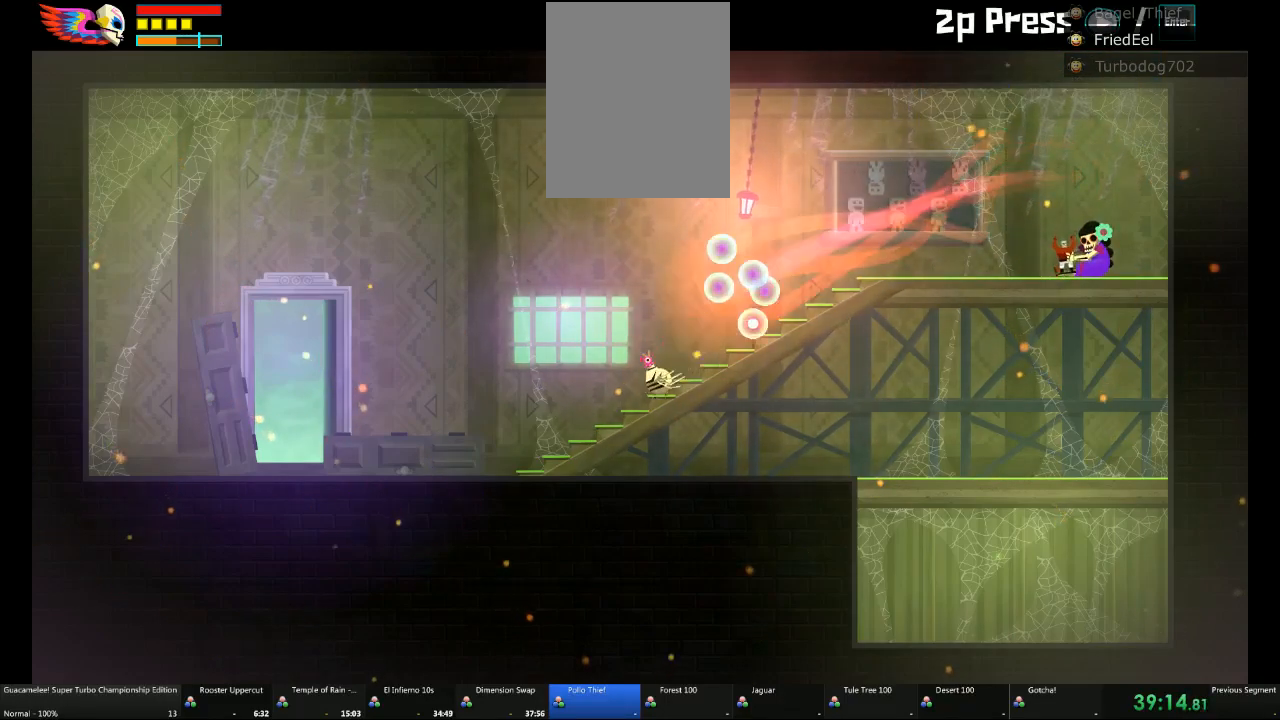
{"buttons": [], "left_stick": "center", "right_stick": "center", "events": [[483, "left_stick", "center"]]}
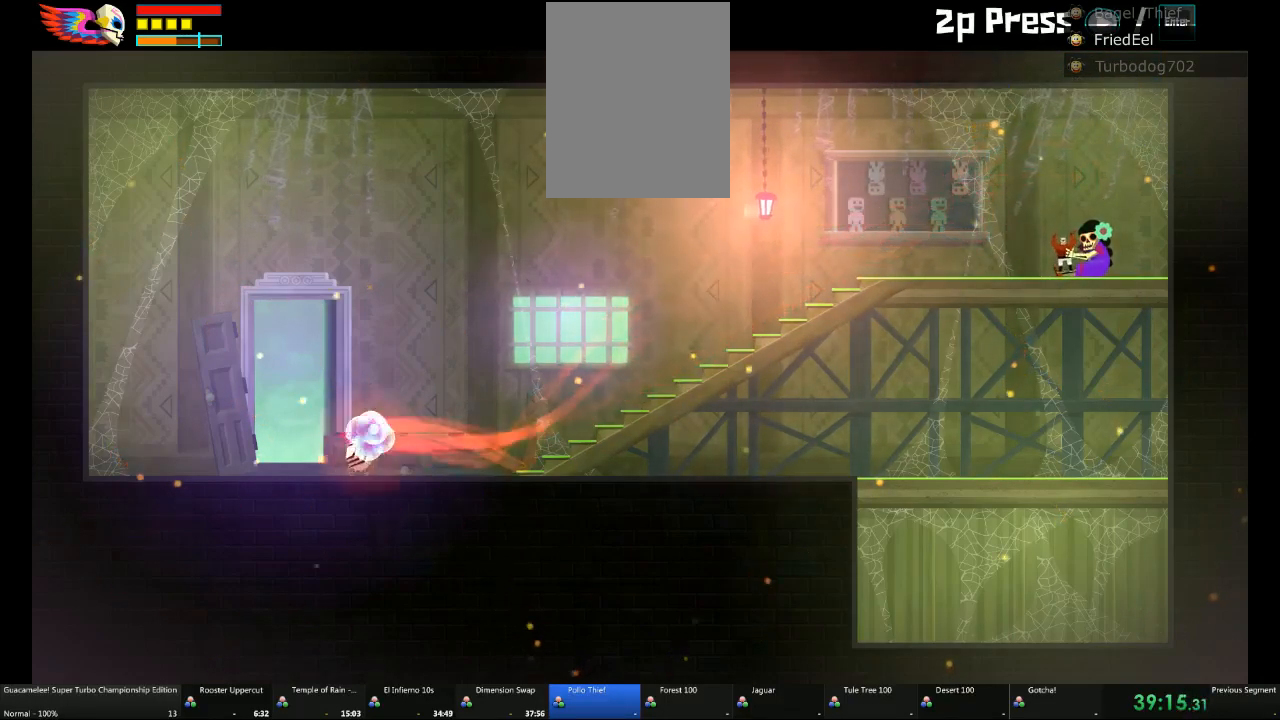
{"buttons": ["DPAD_RIGHT"], "left_stick": "center", "right_stick": "center", "events": [[150, "left_stick", "up"], [283, "left_stick", "center"], [483, "DPAD_RIGHT", "down"]]}
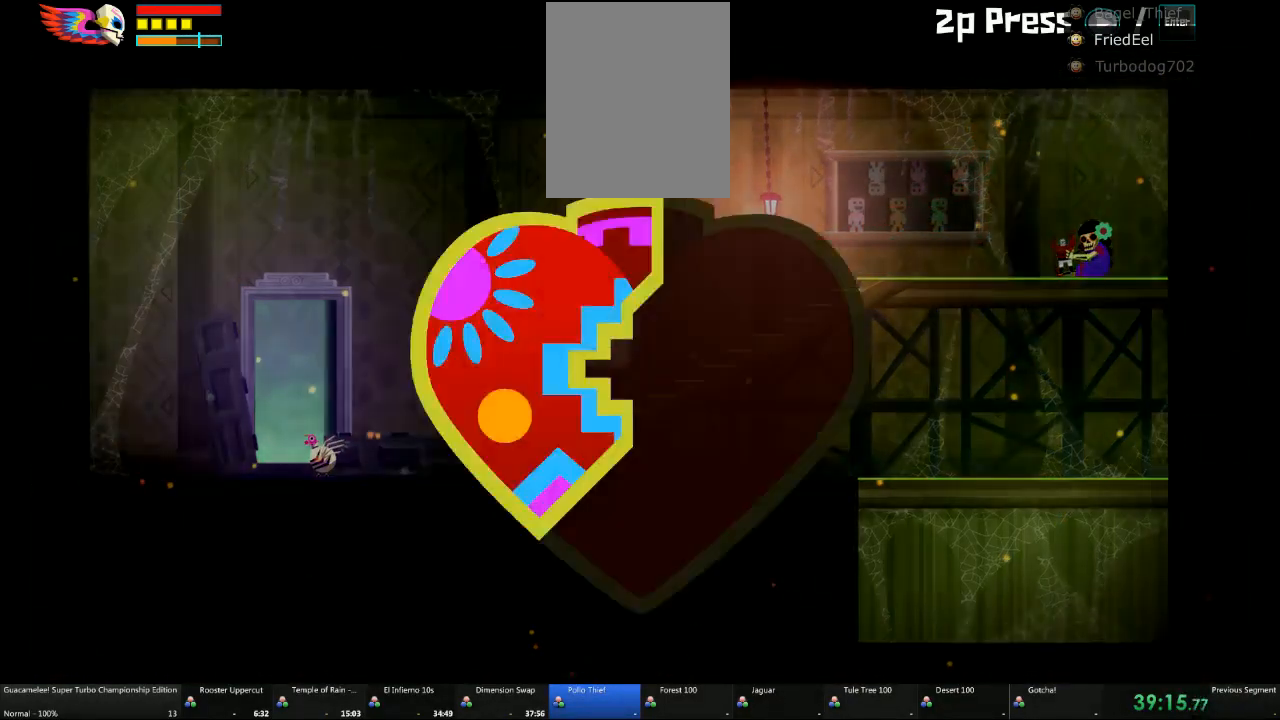
{"buttons": [], "left_stick": "center", "right_stick": "center", "events": [[117, "DPAD_RIGHT", "up"]]}
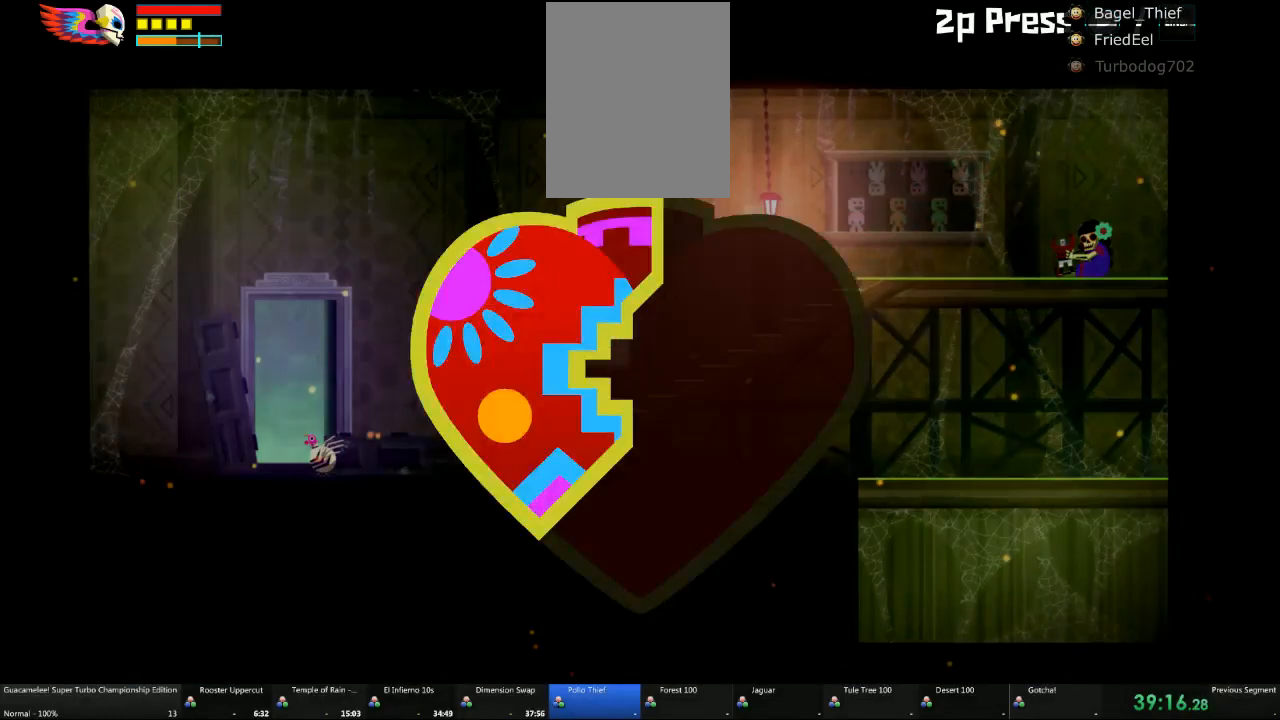
{"buttons": [], "left_stick": "center", "right_stick": "center", "events": []}
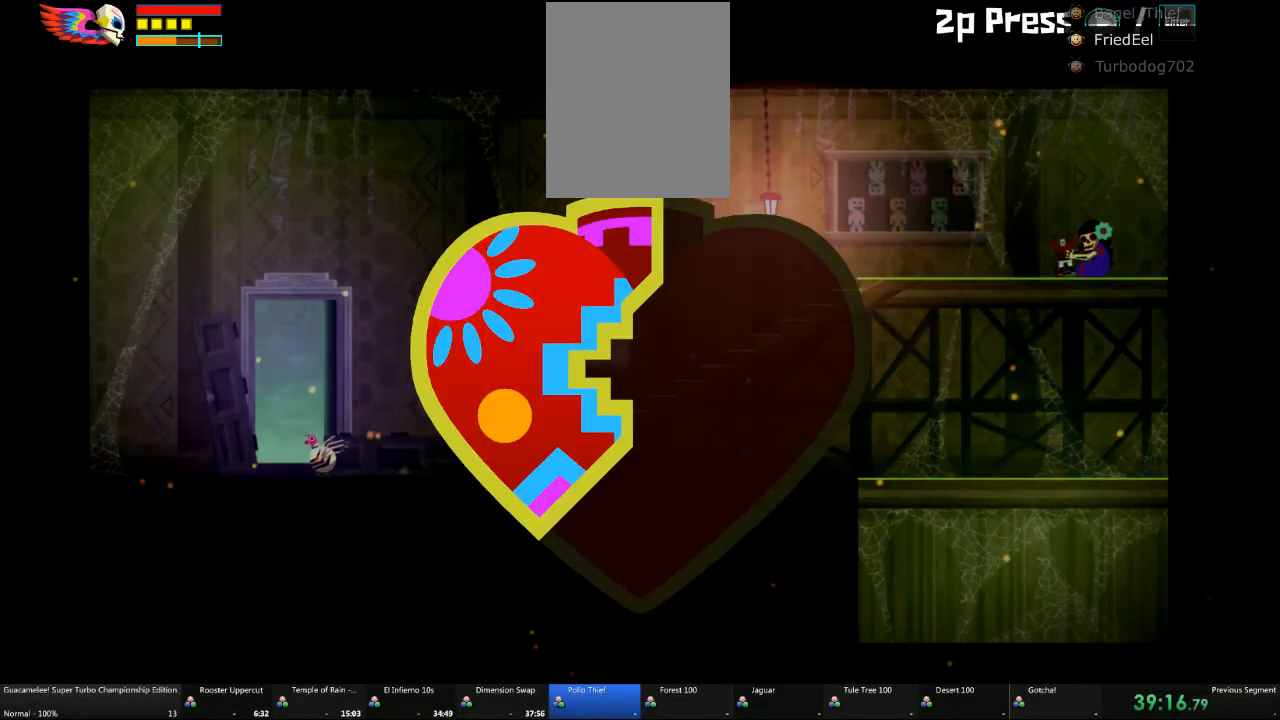
{"buttons": [], "left_stick": "center", "right_stick": "center", "events": []}
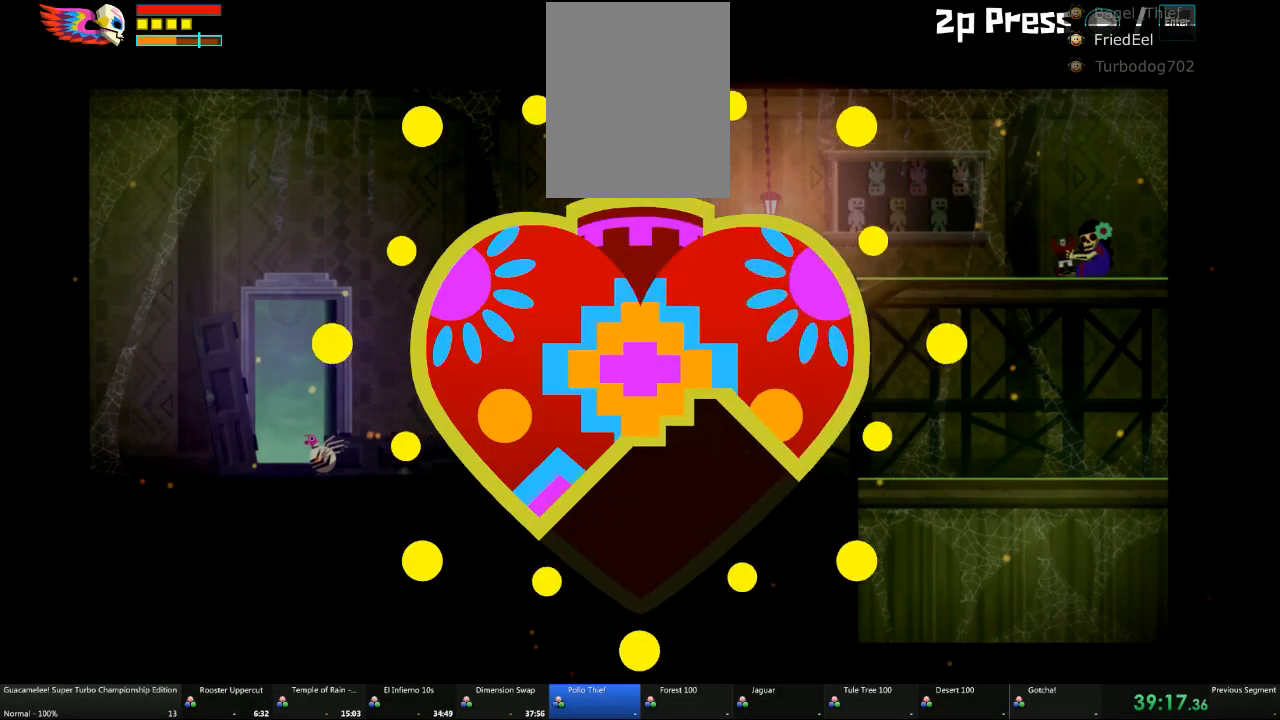
{"buttons": [], "left_stick": "center", "right_stick": "center", "events": []}
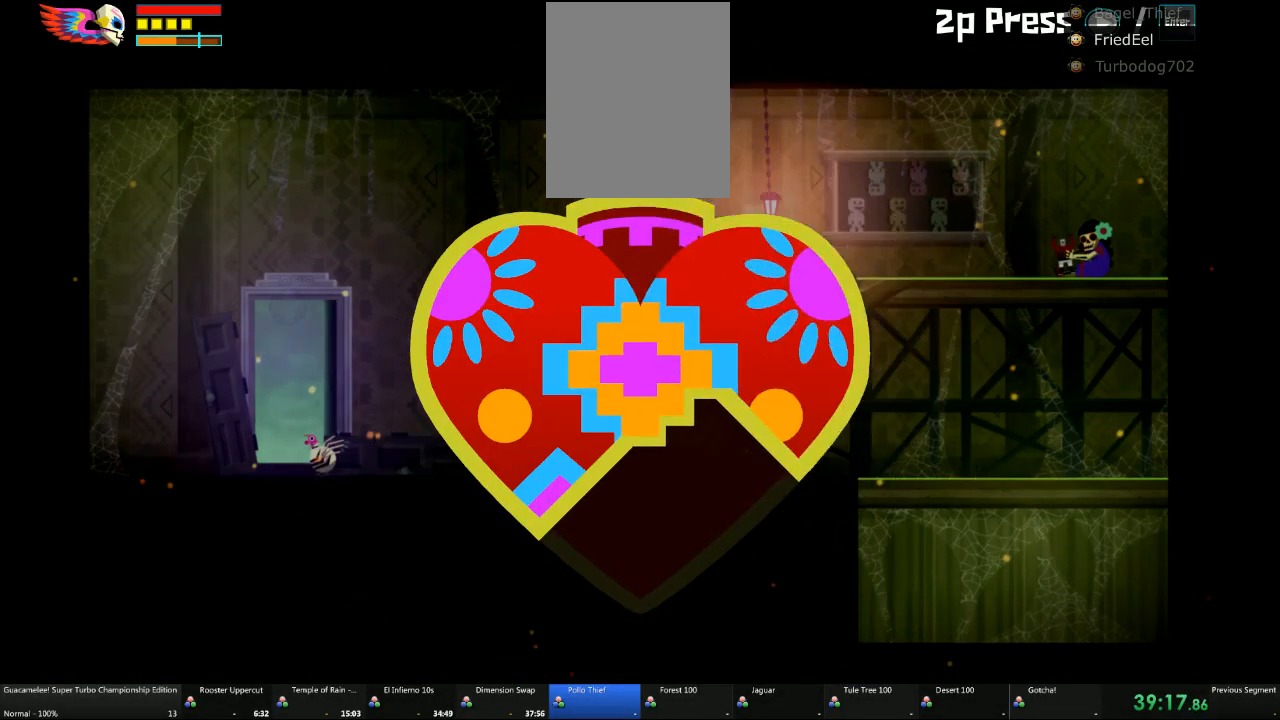
{"buttons": [], "left_stick": "center", "right_stick": "center", "events": []}
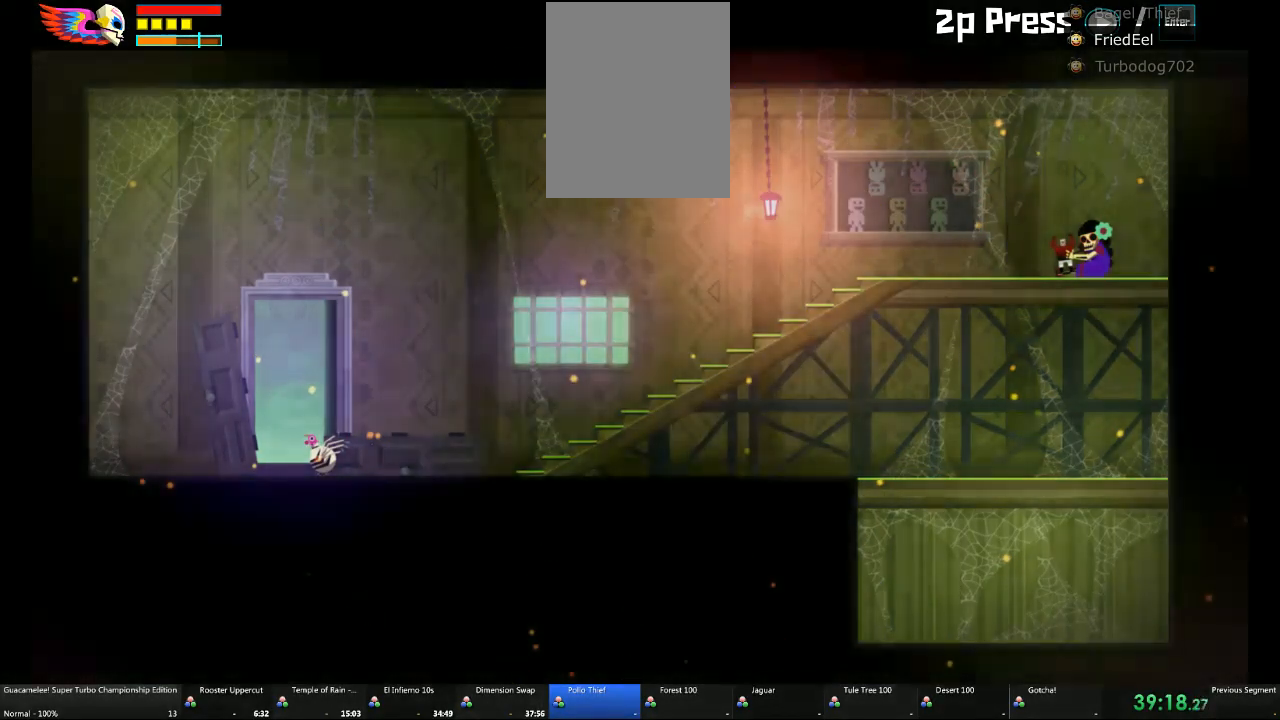
{"buttons": [], "left_stick": "center", "right_stick": "center", "events": [[267, "DPAD_RIGHT", "down"], [450, "DPAD_RIGHT", "up"]]}
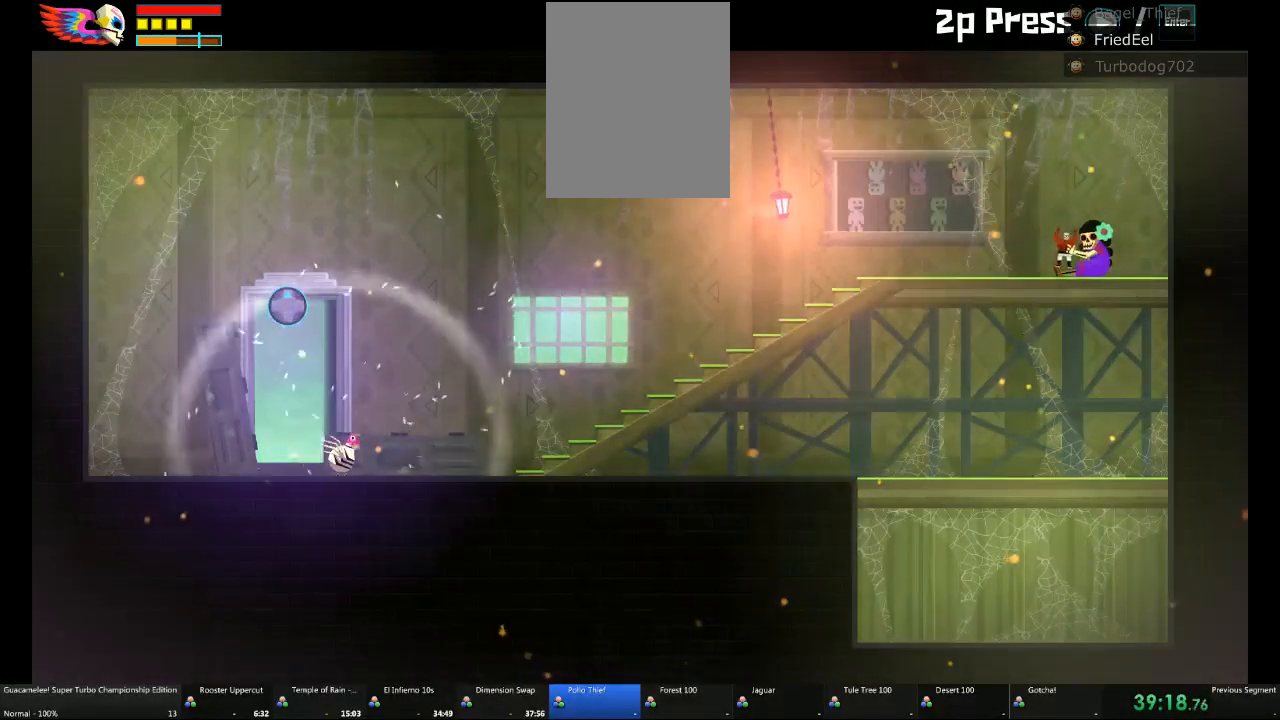
{"buttons": ["DPAD_RIGHT"], "left_stick": "center", "right_stick": "center", "events": [[200, "DPAD_RIGHT", "down"]]}
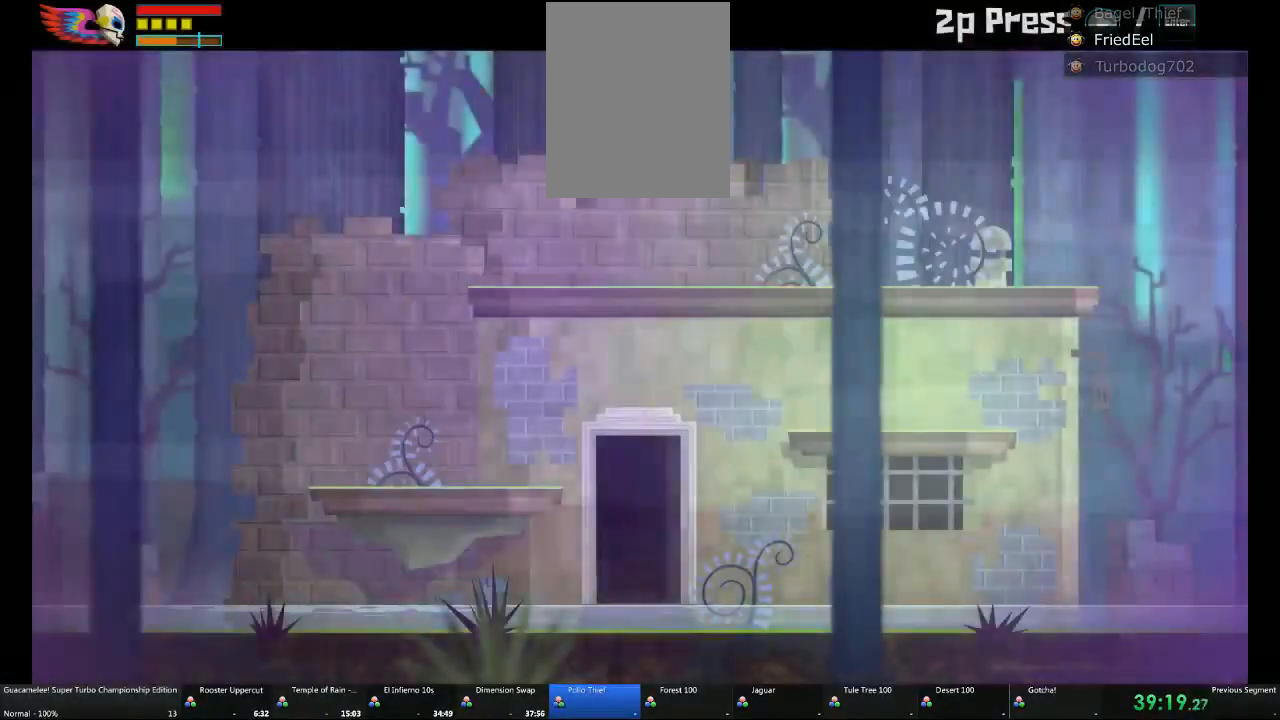
{"buttons": ["DPAD_RIGHT"], "left_stick": "center", "right_stick": "center", "events": []}
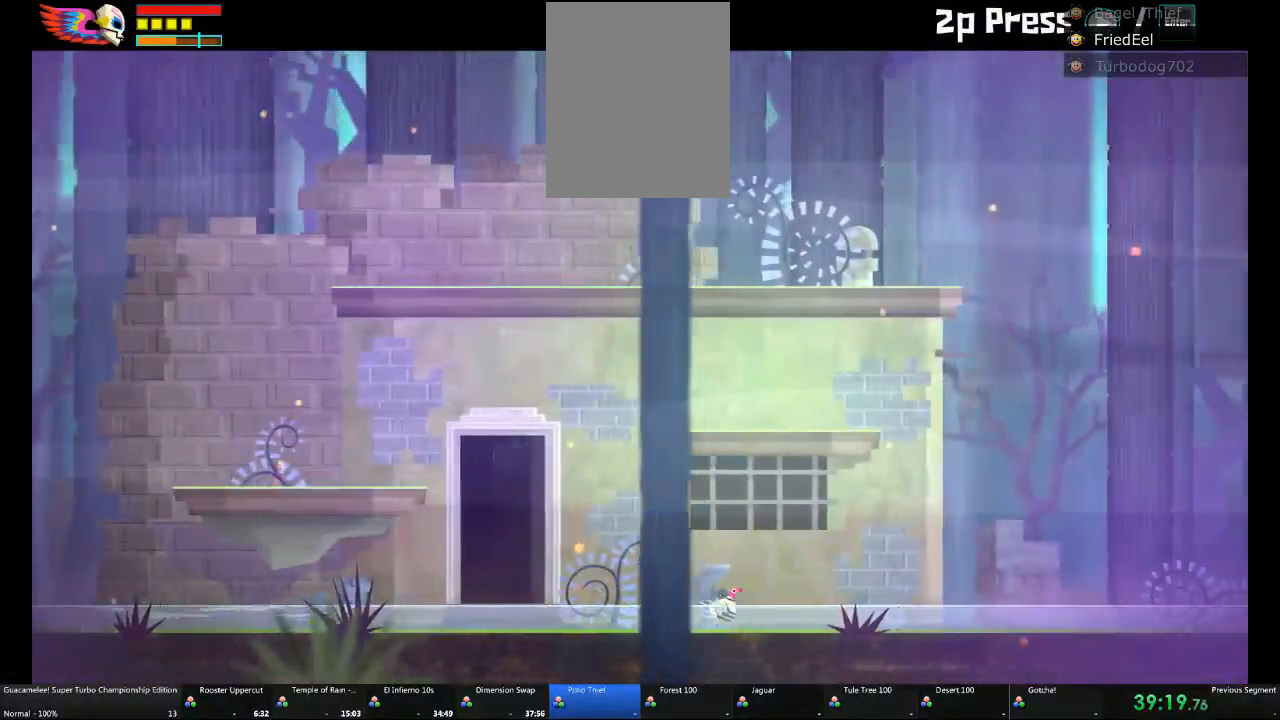
{"buttons": ["DPAD_RIGHT"], "left_stick": "center", "right_stick": "center", "events": [[83, "R2", "down"], [200, "R2", "up"]]}
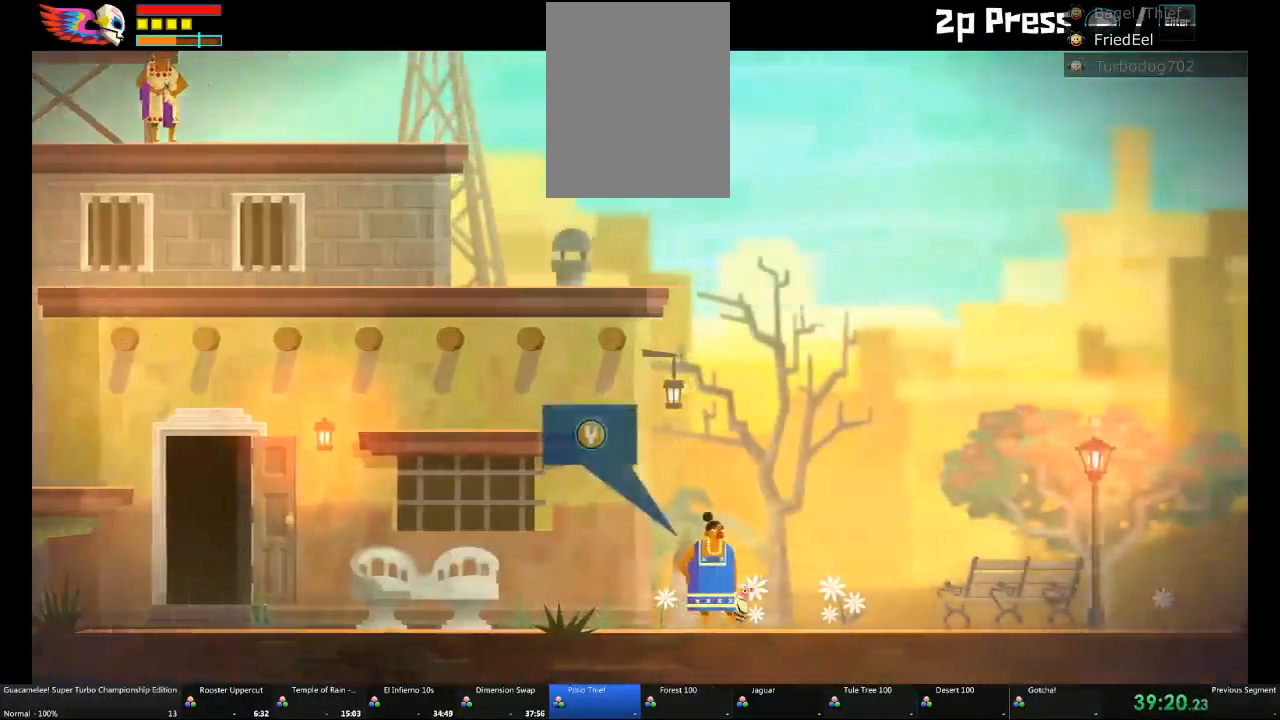
{"buttons": ["DPAD_RIGHT"], "left_stick": "center", "right_stick": "center"}
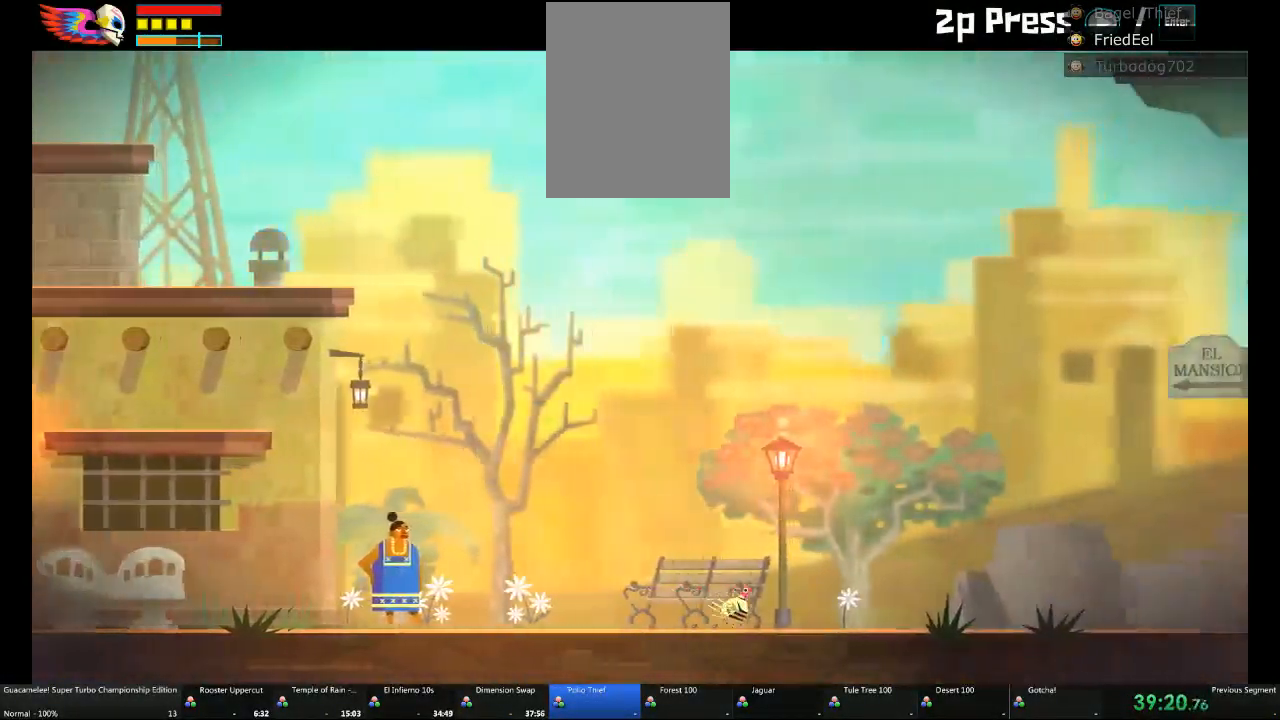
{"buttons": ["DPAD_RIGHT"], "left_stick": "center", "right_stick": "center", "events": []}
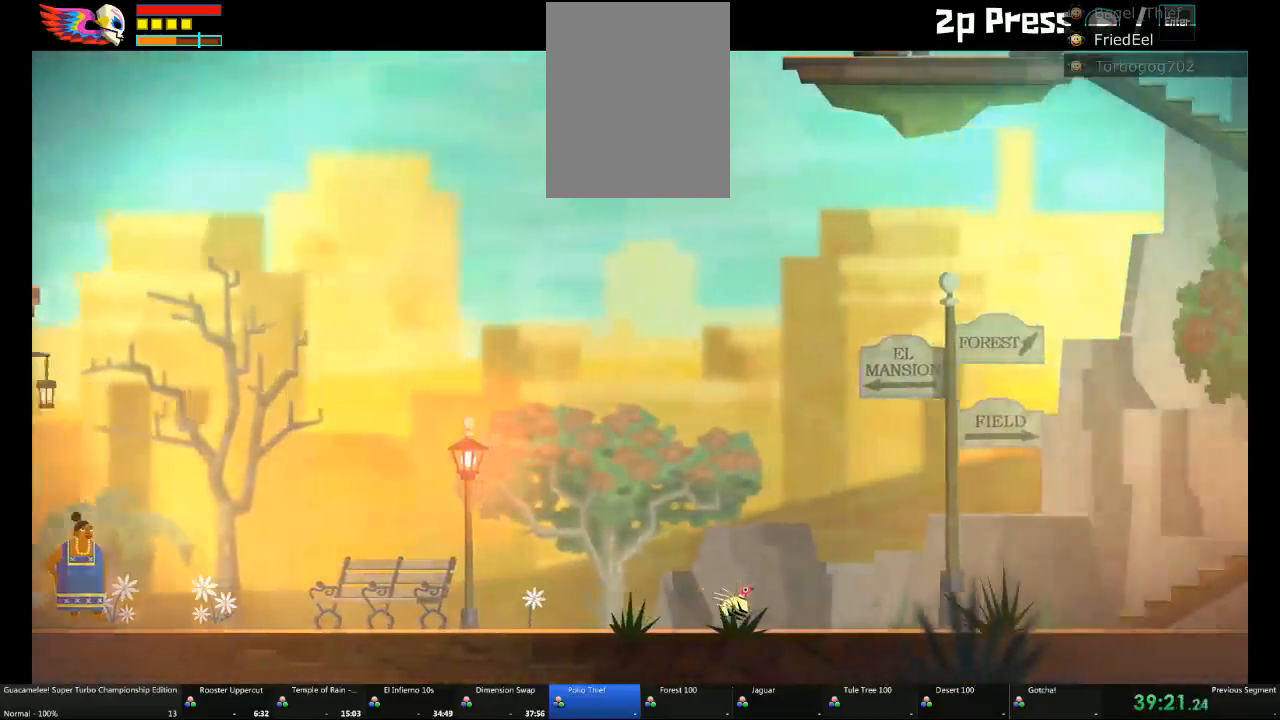
{"buttons": ["DPAD_RIGHT"], "left_stick": "center", "right_stick": "center", "events": []}
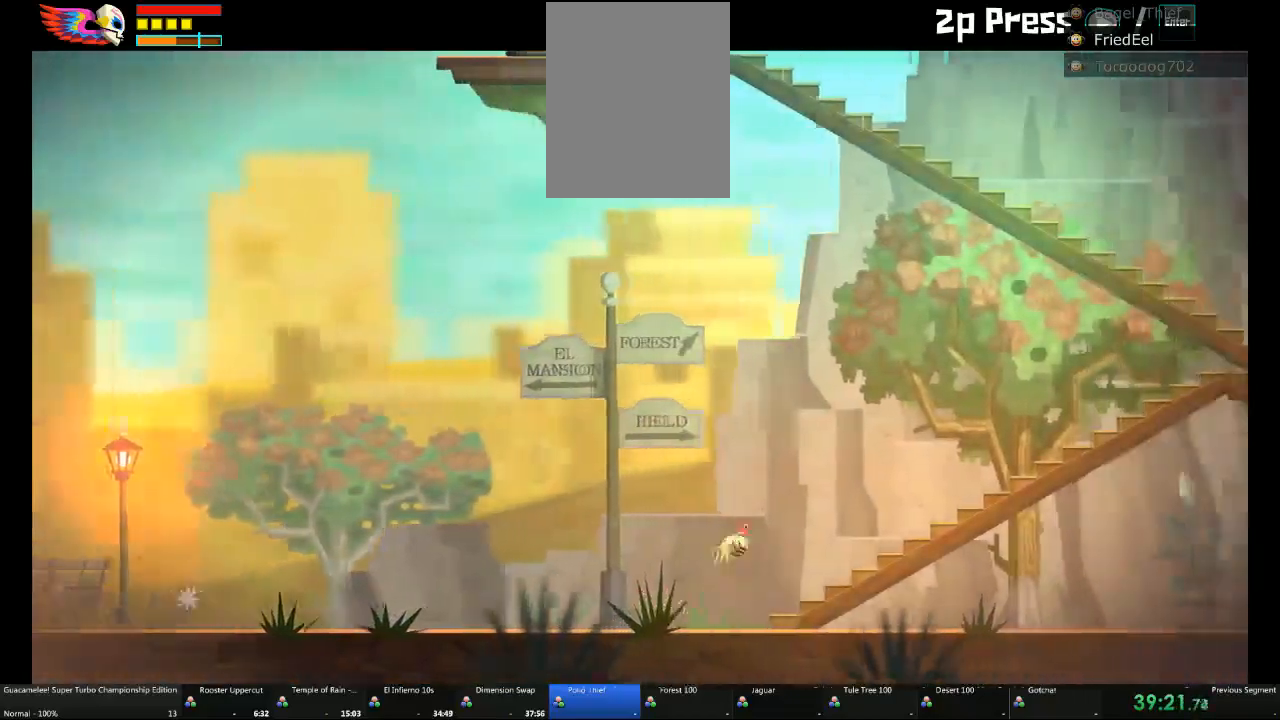
{"buttons": ["DPAD_DOWN", "DPAD_RIGHT"], "left_stick": "center", "right_stick": "center", "events": [[283, "DPAD_DOWN", "down"]]}
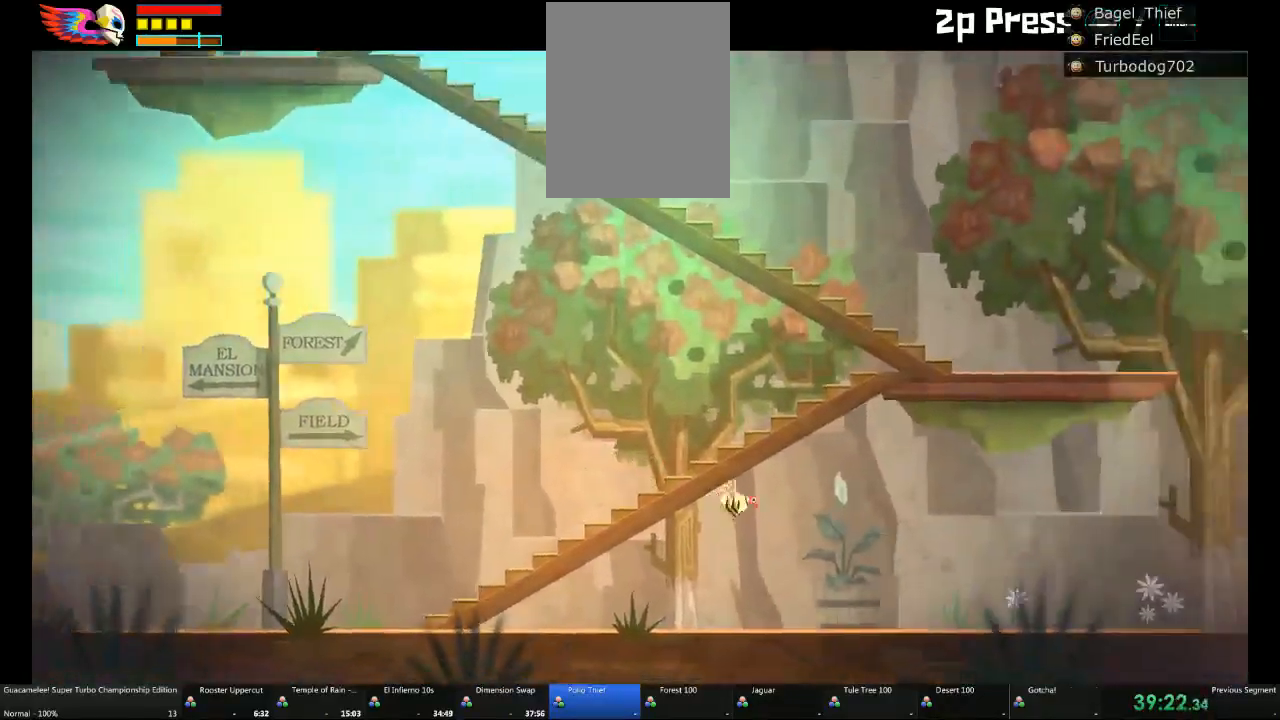
{"buttons": ["DPAD_RIGHT"], "left_stick": "center", "right_stick": "center", "events": [[167, "DPAD_DOWN", "up"]]}
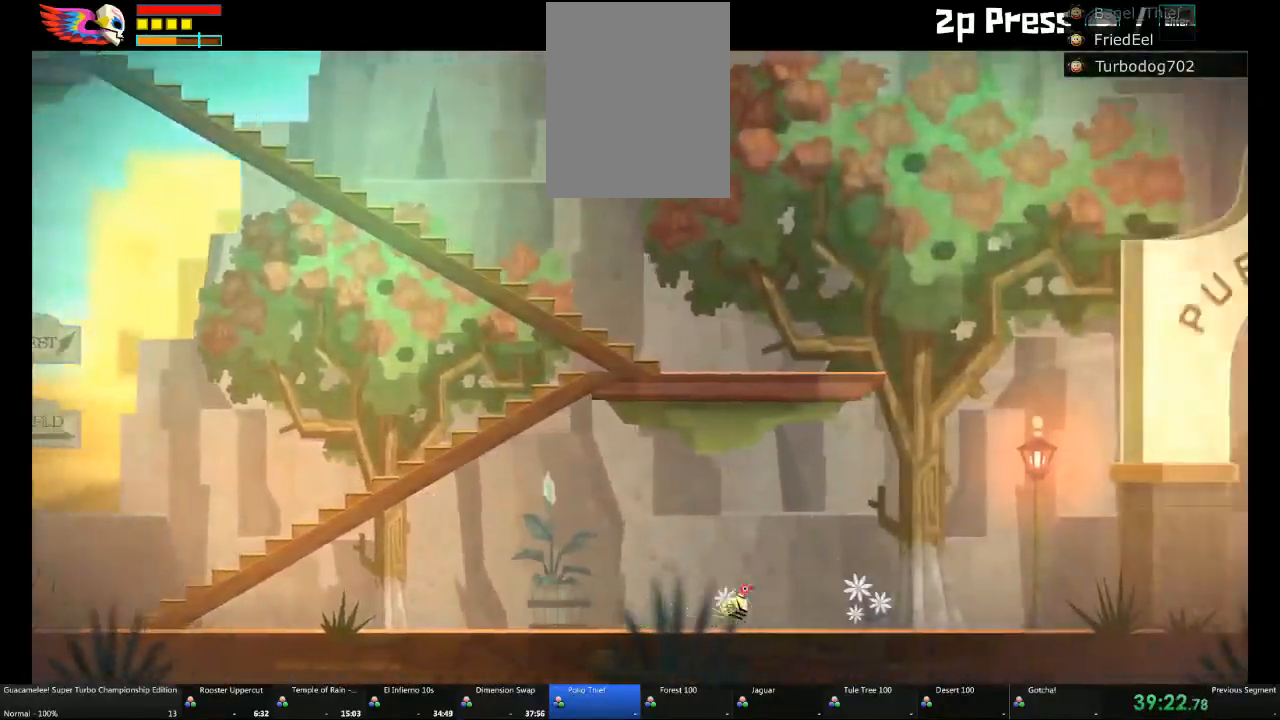
{"buttons": ["DPAD_RIGHT"], "left_stick": "center", "right_stick": "center", "events": [[133, "DPAD_RIGHT", "up"], [217, "DPAD_RIGHT", "down"], [367, "DPAD_RIGHT", "up"], [500, "DPAD_RIGHT", "down"]]}
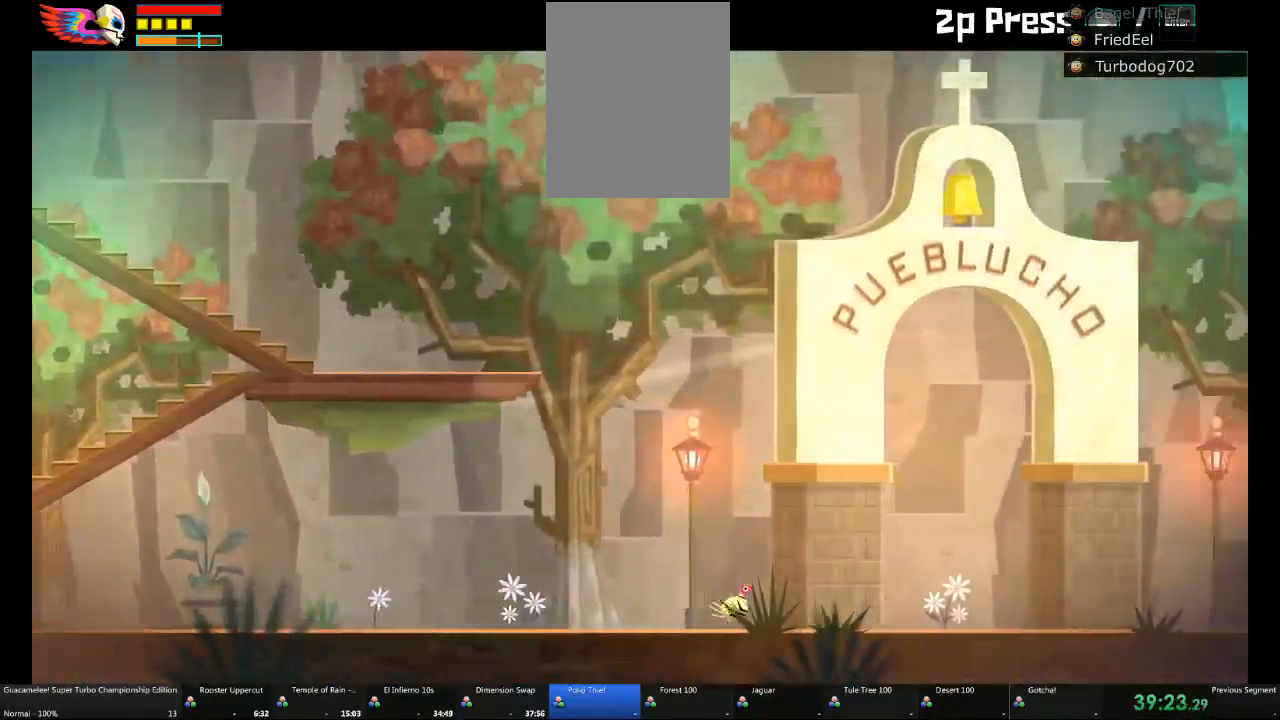
{"buttons": ["DPAD_RIGHT"], "left_stick": "center", "right_stick": "center", "events": []}
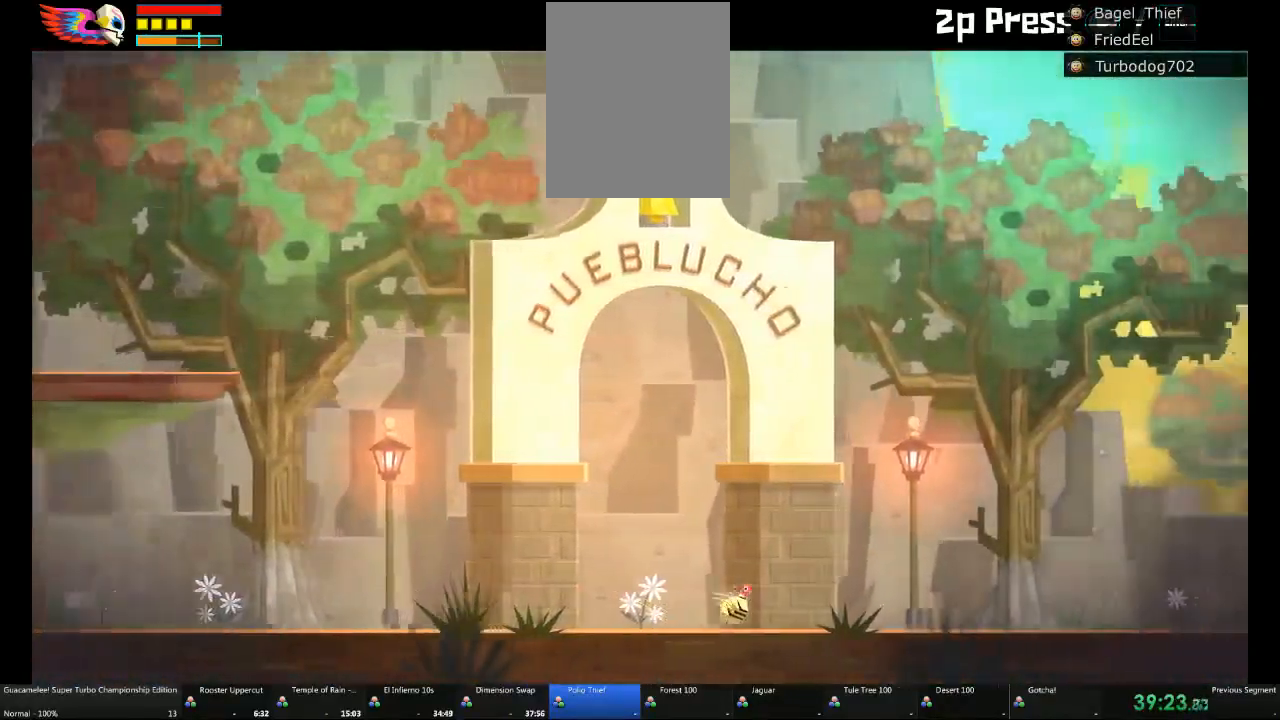
{"buttons": ["DPAD_RIGHT"], "left_stick": "center", "right_stick": "center", "events": []}
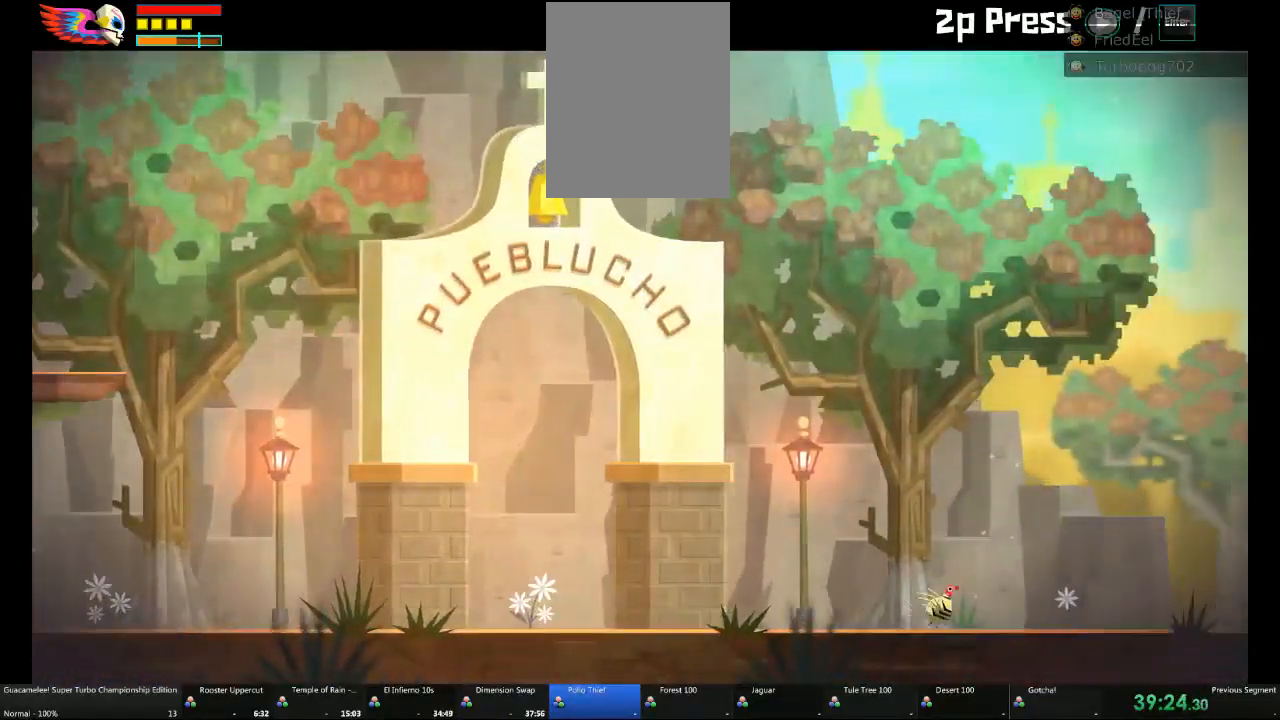
{"buttons": ["A", "DPAD_RIGHT"], "left_stick": "center", "right_stick": "center", "events": [[217, "A", "down"]]}